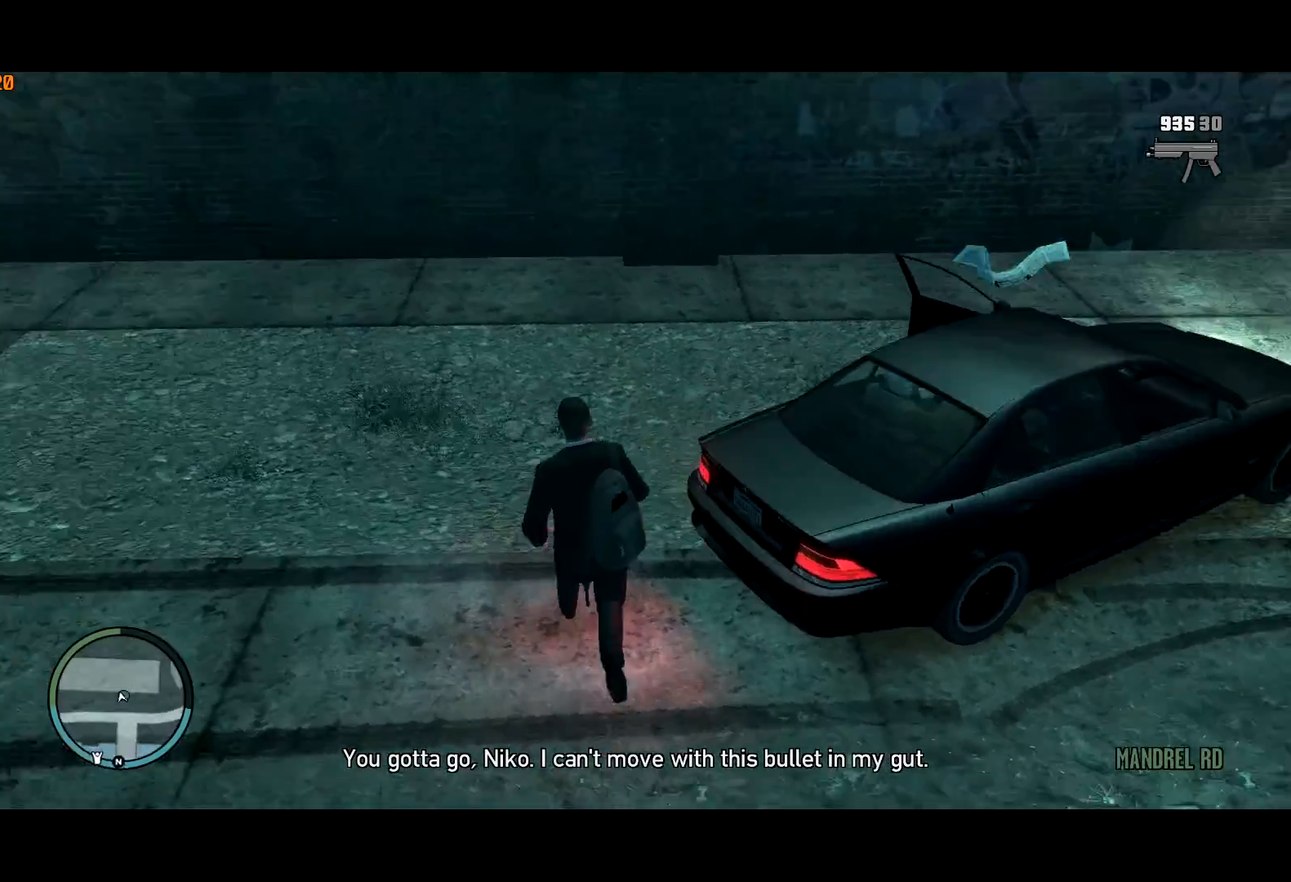
Gameplay with keyboard and mouse; each line is a JSON object with the keys and mouse buttons held at the frame after it. "events" lists presses ("down") and releases ("up") of "a", "c", "ctrl", "d", "down", "e", "escape", "f", "f2", "g", "lock", "q", "r", "return", "s", "shift", "space", "t", "up", "v", "w", "mouse_left", "mouse_right", "mouse_wheel_up" and "mouse_wheel_down" between this image and that frame as [ms after this image, input, new state], when the widget could be followed in between. "mouse_left", "mouse_right", "mouse_wheel_up", "mouse_wheel_down" = the "left", "right", "wheel_up", "wheel_down" buttons of the "mouse" list. No other keys are recorded. Mouse movement is not recorded. Key names are as the overlay labels them; some are game actions (e.g. jump) rather than physical keys. Not read: other_keys.
{"keys": ["f", "shift", "w"], "mouse": [], "events": [[67, "d", "down"], [350, "d", "up"], [484, "f", "down"]]}
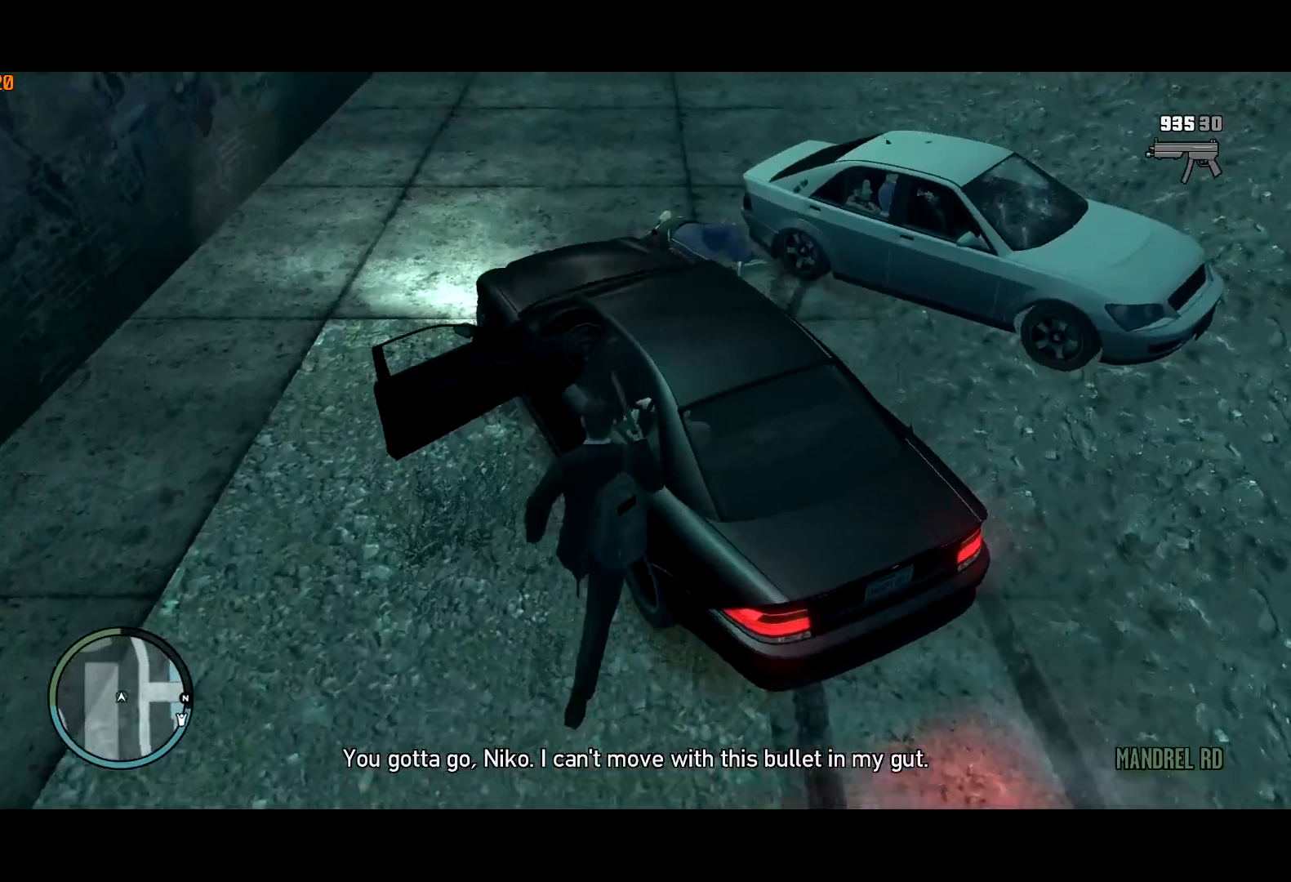
{"keys": ["w"], "mouse": [], "events": [[34, "shift", "up"], [84, "f", "up"], [84, "w", "up"], [300, "w", "down"]]}
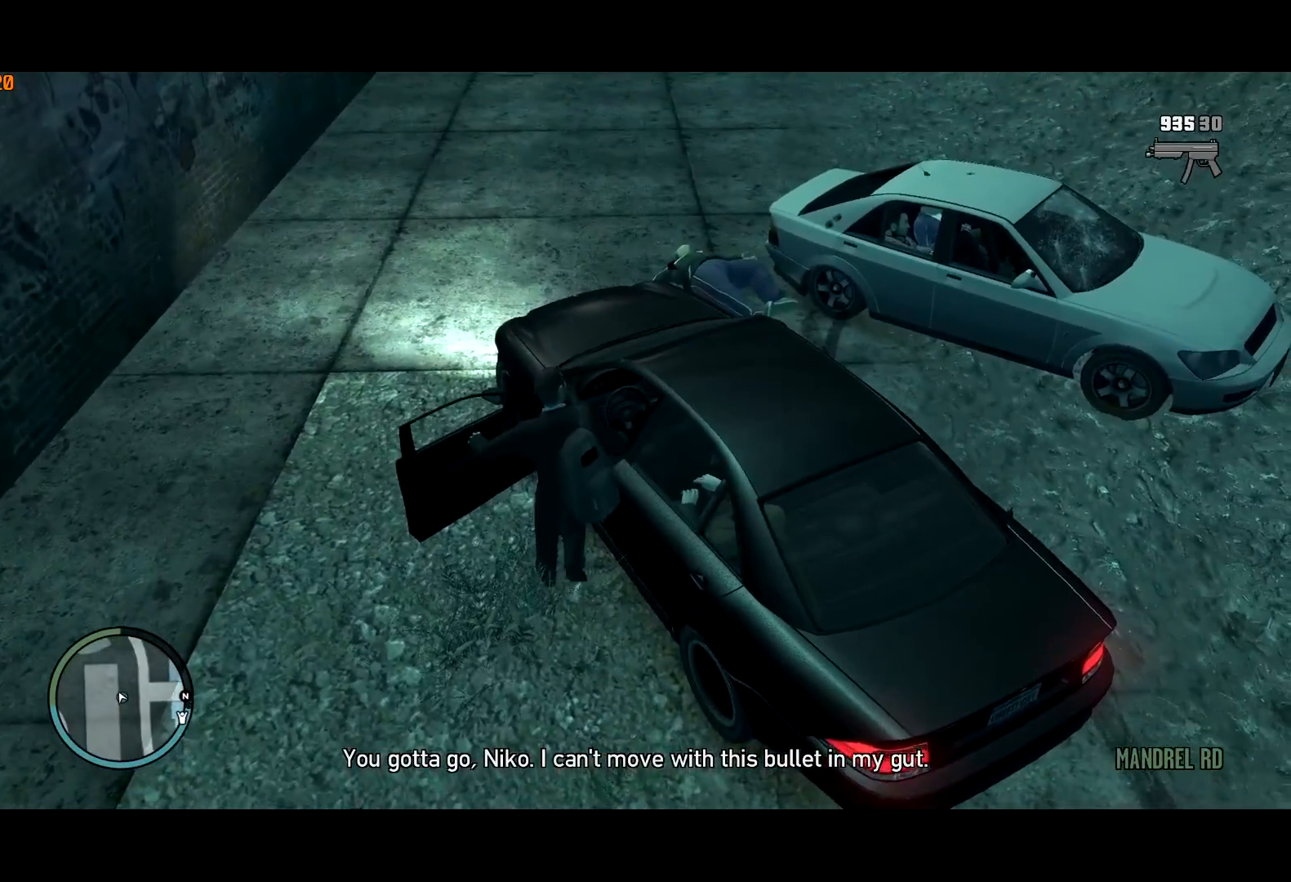
{"keys": ["w"], "mouse": [], "events": []}
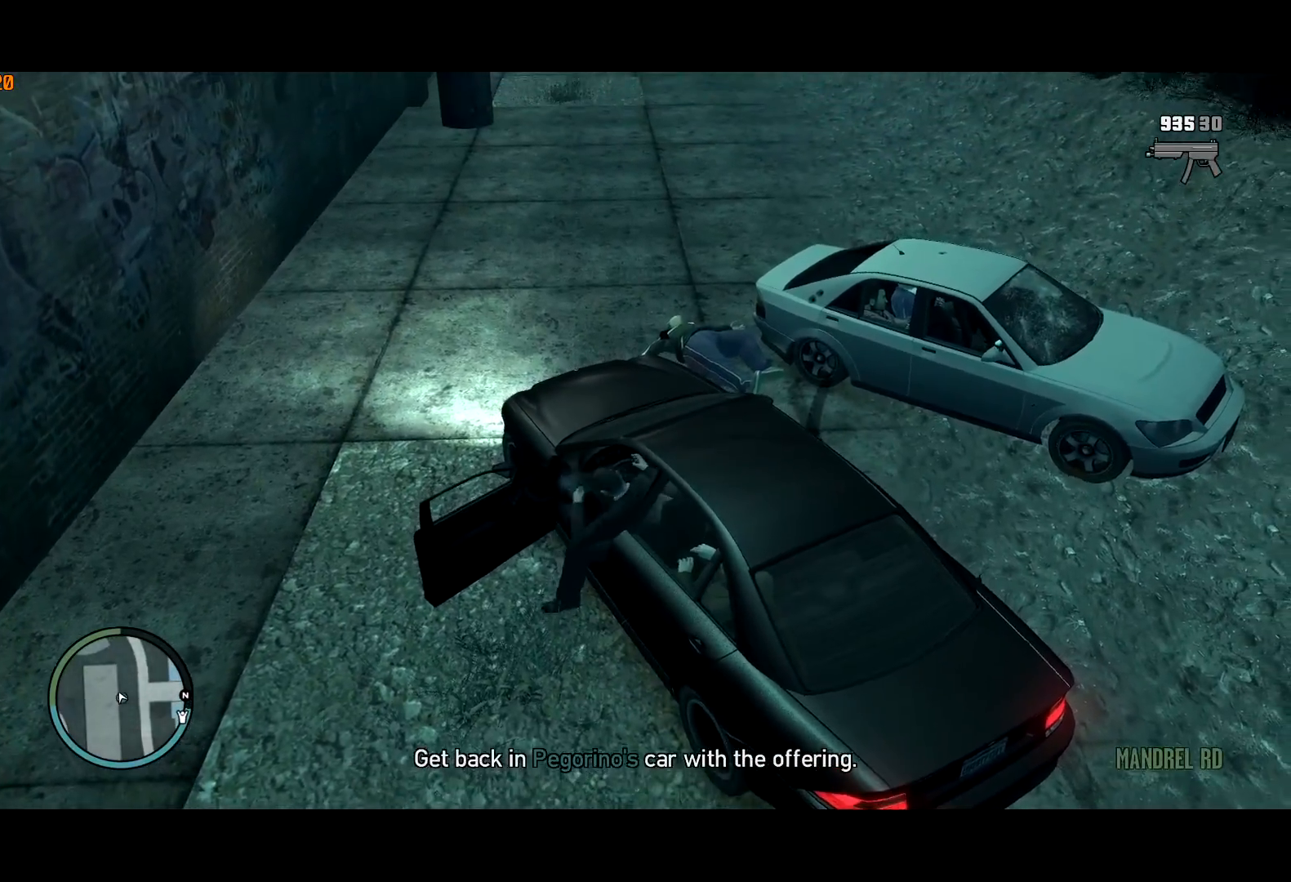
{"keys": ["d", "w"], "mouse": [], "events": [[350, "d", "down"]]}
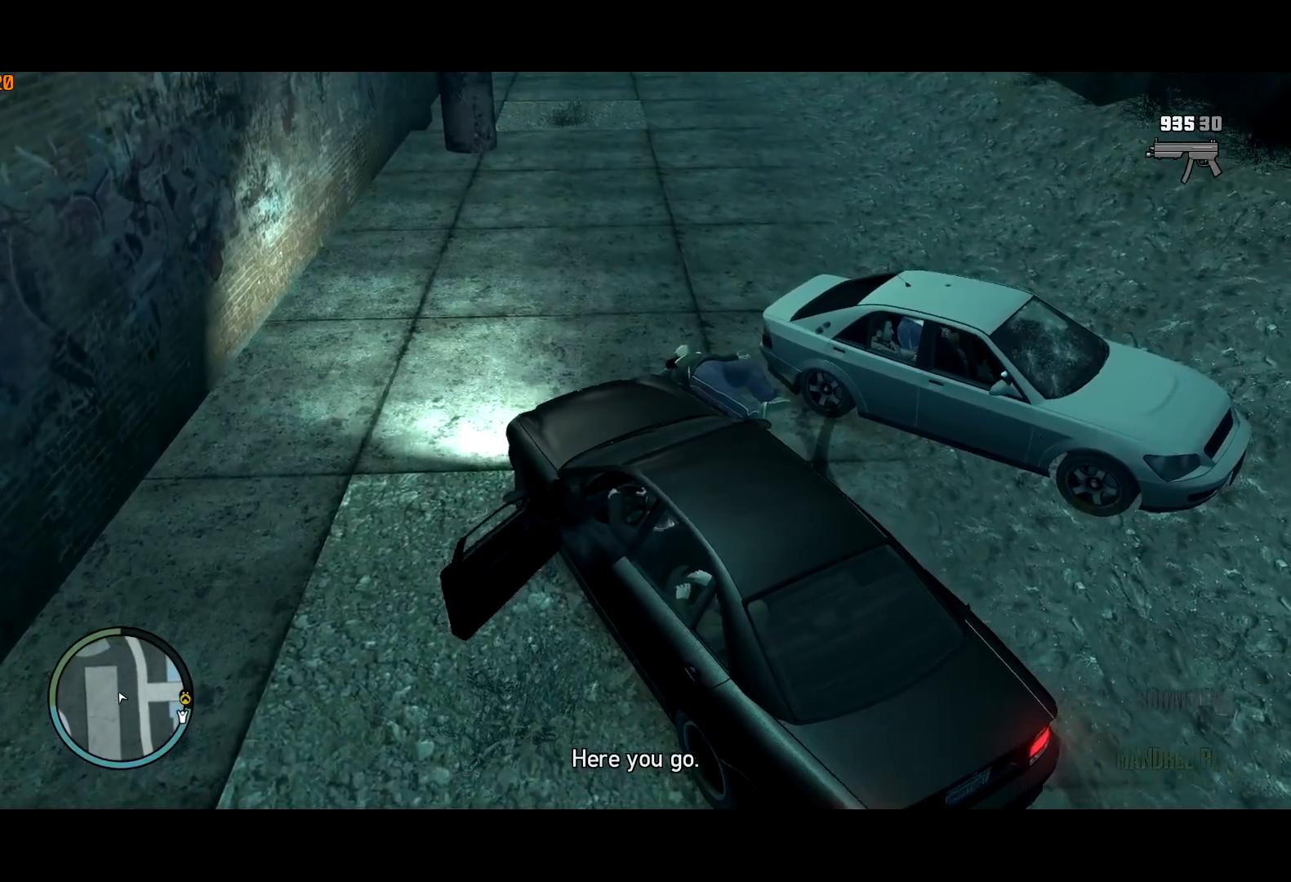
{"keys": ["w"], "mouse": [], "events": [[317, "d", "up"]]}
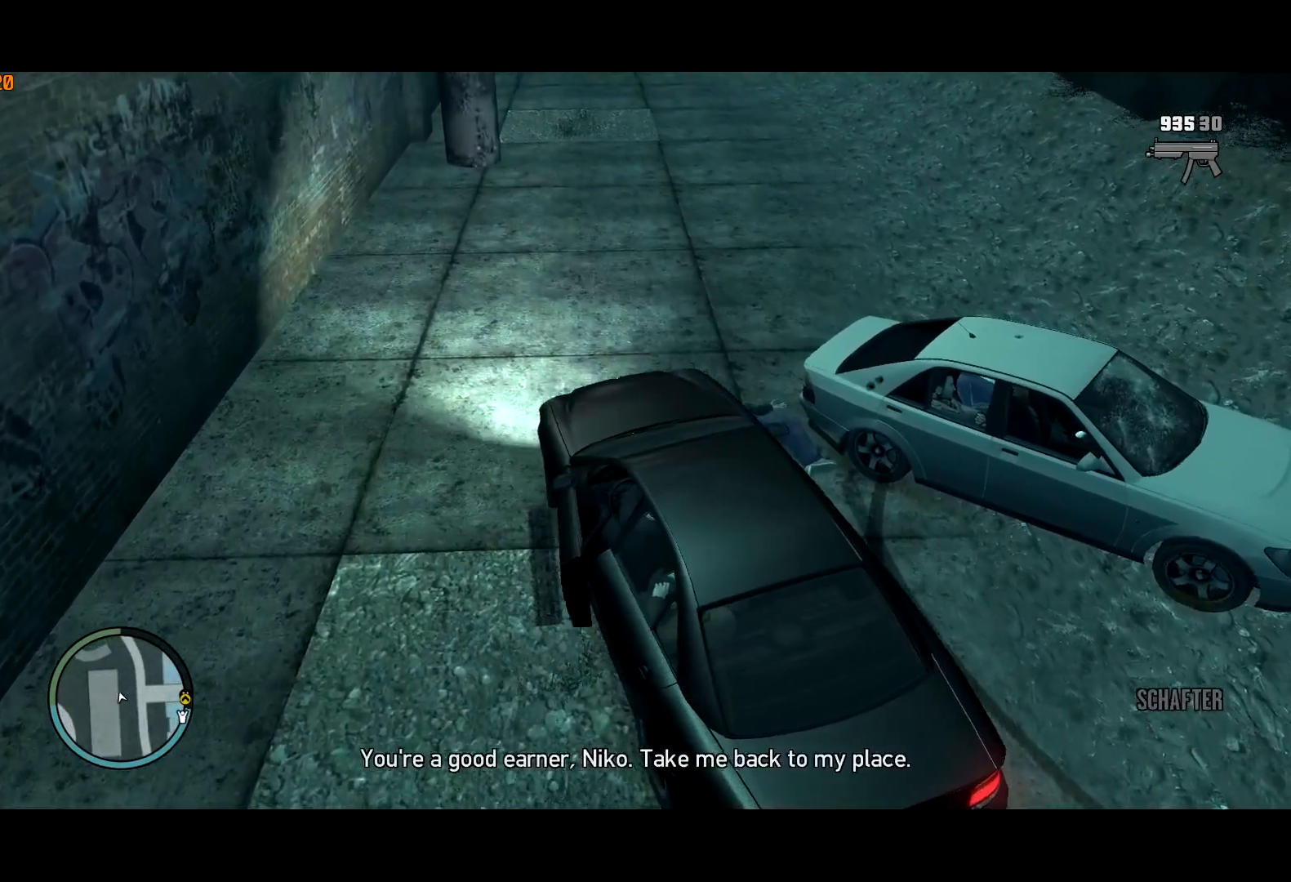
{"keys": ["escape", "w"], "mouse": [], "events": [[50, "d", "down"], [234, "d", "up"], [284, "escape", "down"], [334, "escape", "up"], [434, "escape", "down"]]}
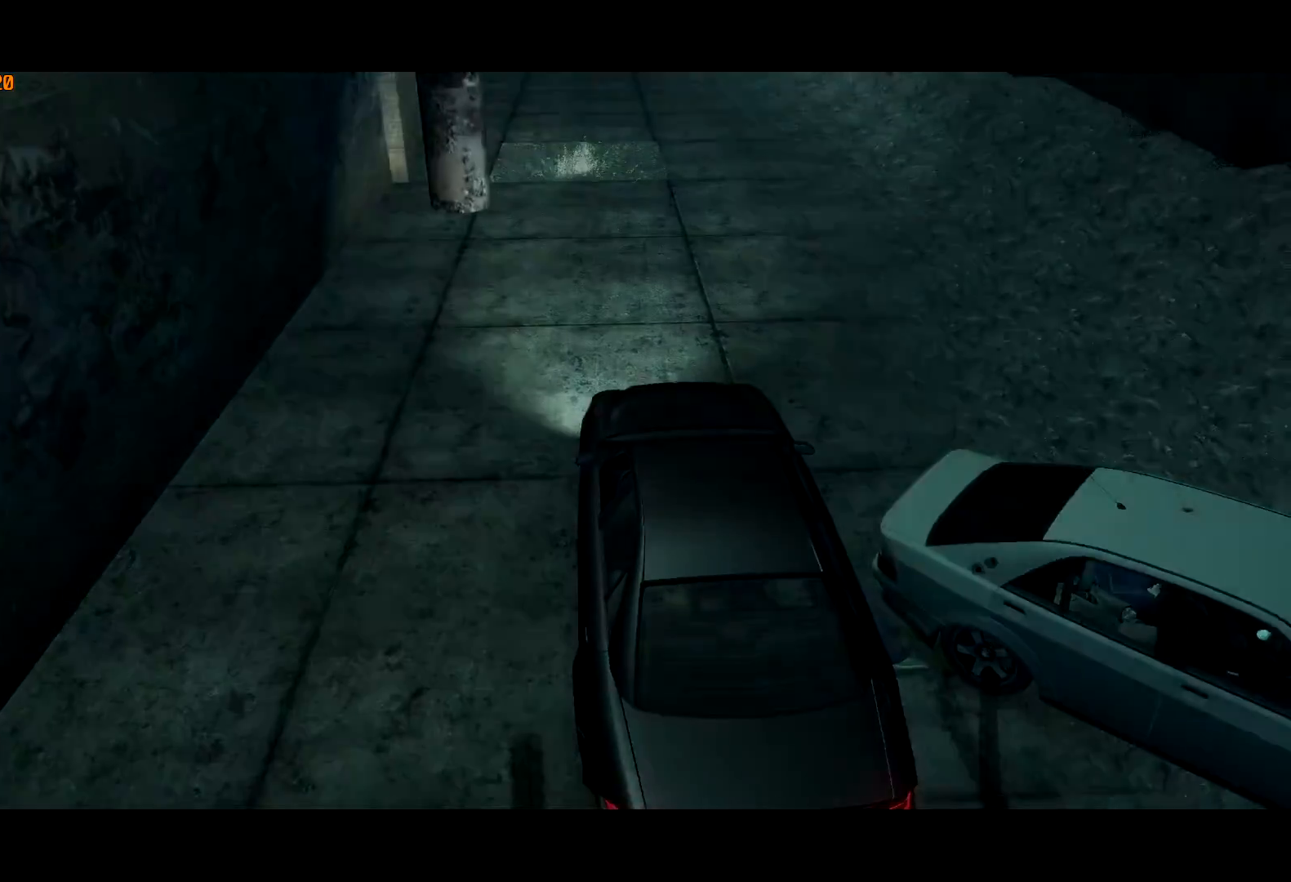
{"keys": [], "mouse": [], "events": [[17, "escape", "up"], [150, "w", "up"]]}
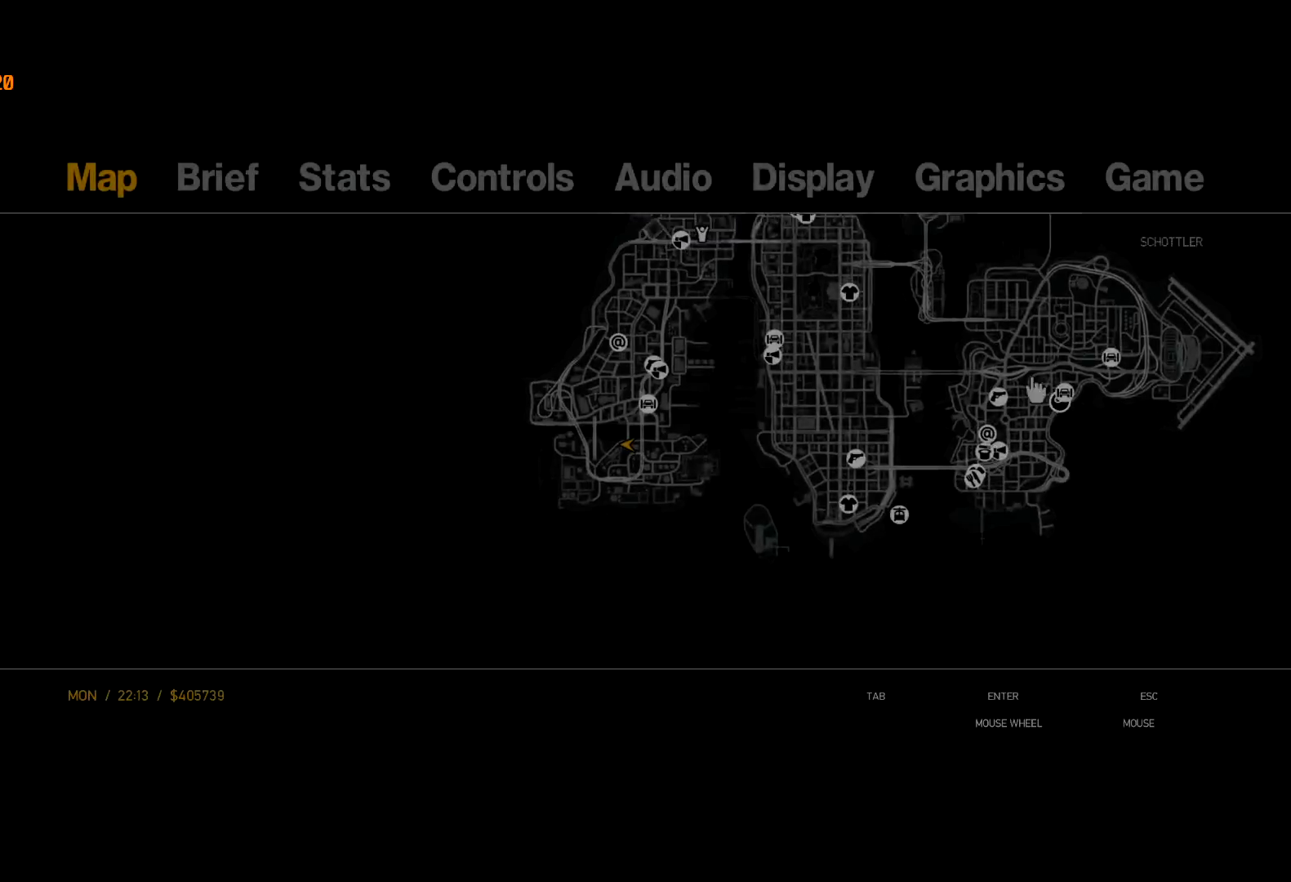
{"keys": [], "mouse": [], "events": [[267, "mouse_left", "down"], [367, "mouse_left", "up"]]}
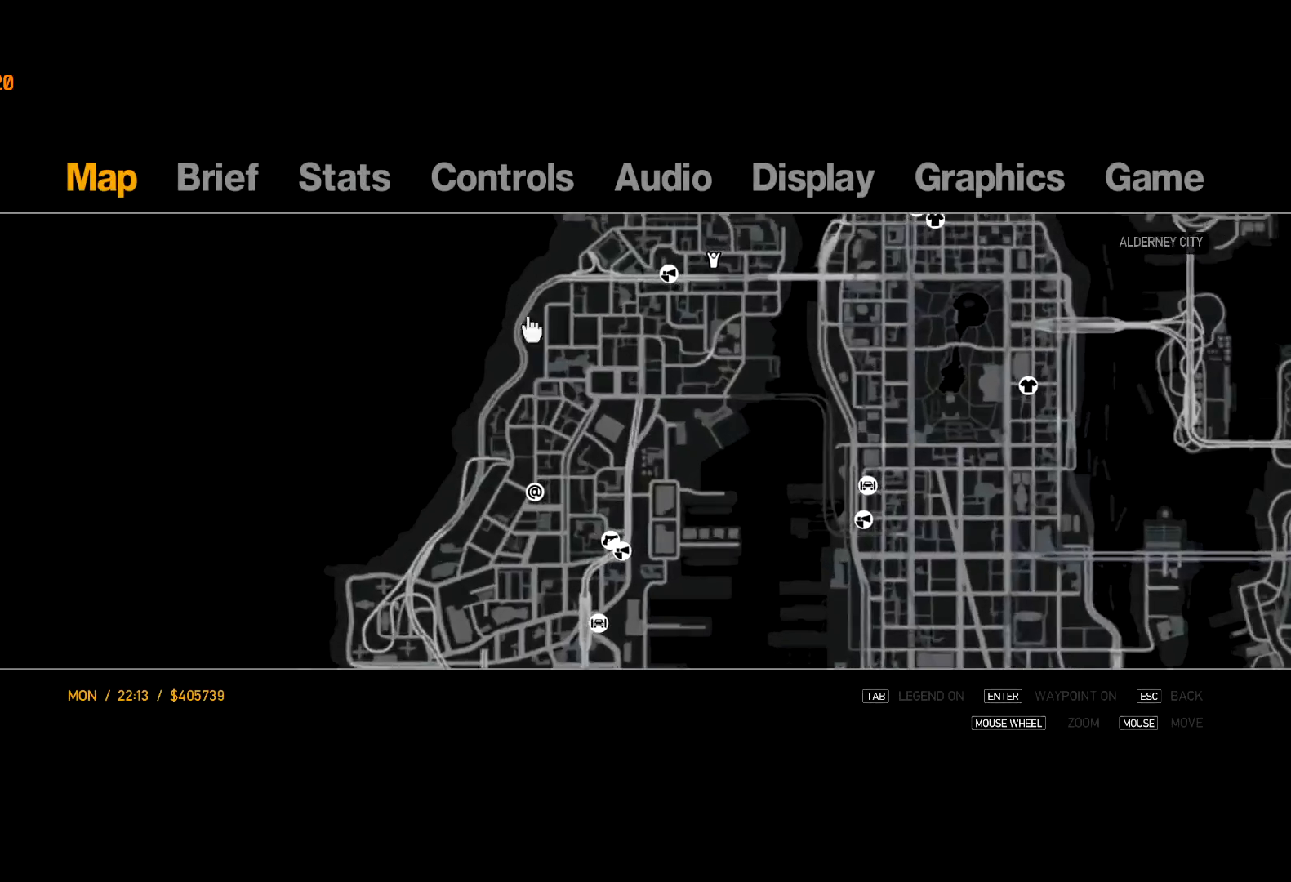
{"keys": [], "mouse": ["left"], "events": [[100, "mouse_left", "down"], [234, "mouse_left", "up"], [334, "mouse_left", "down"]]}
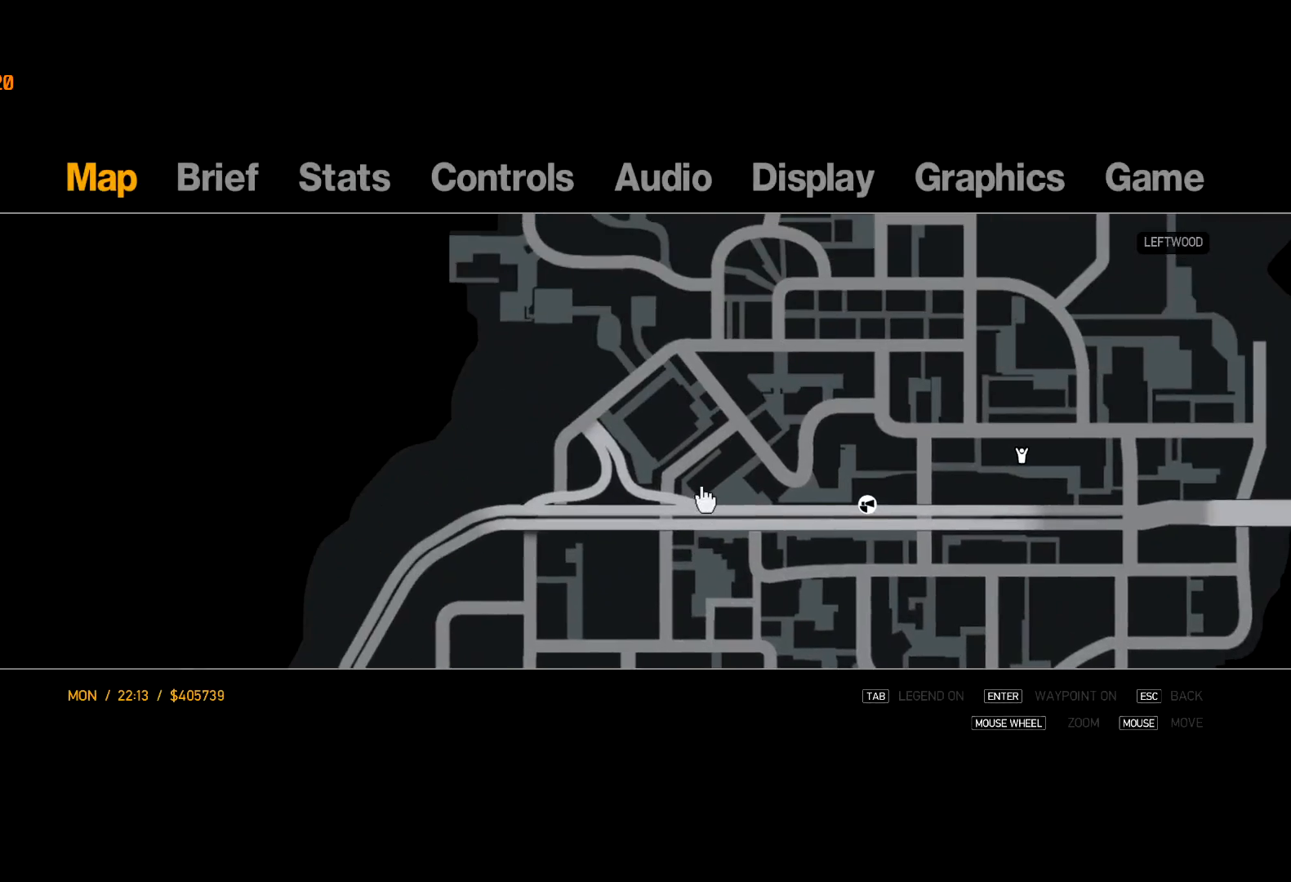
{"keys": [], "mouse": [], "events": [[34, "mouse_left", "up"], [150, "mouse_left", "down"], [300, "mouse_left", "up"]]}
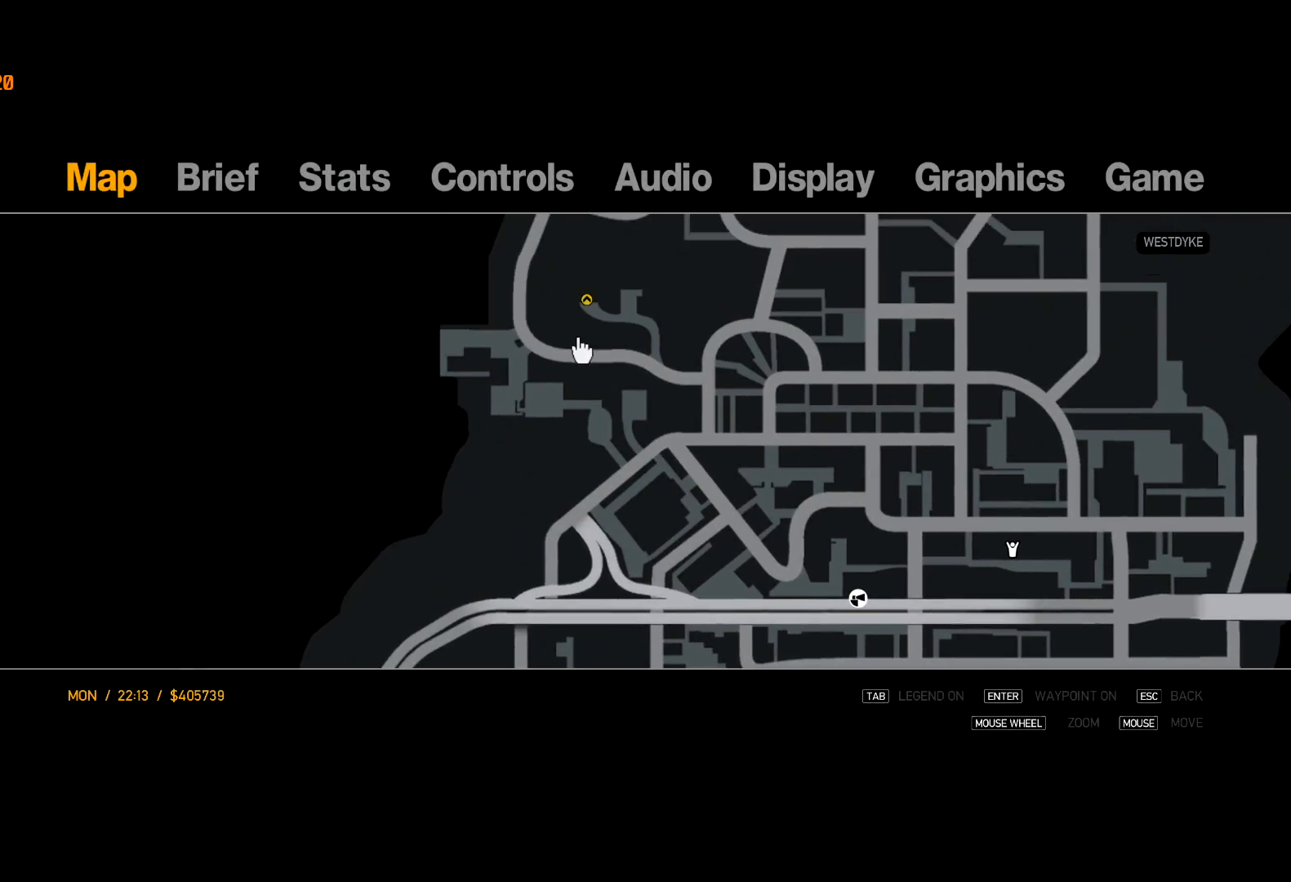
{"keys": [], "mouse": [], "events": [[350, "mouse_left", "down"], [400, "mouse_left", "up"], [400, "mouse_right", "down"], [450, "mouse_right", "up"]]}
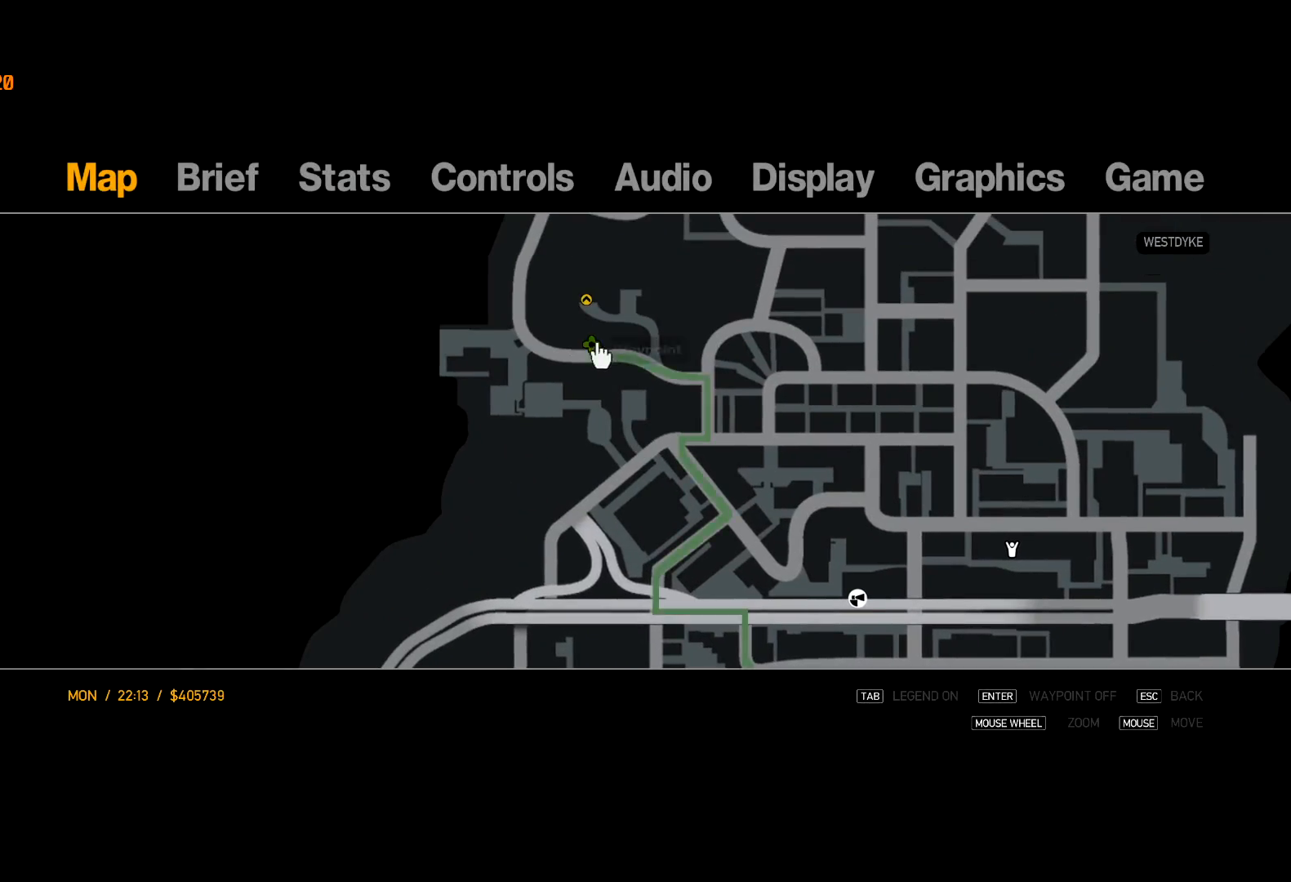
{"keys": [], "mouse": [], "events": [[334, "mouse_left", "down"], [384, "mouse_left", "up"]]}
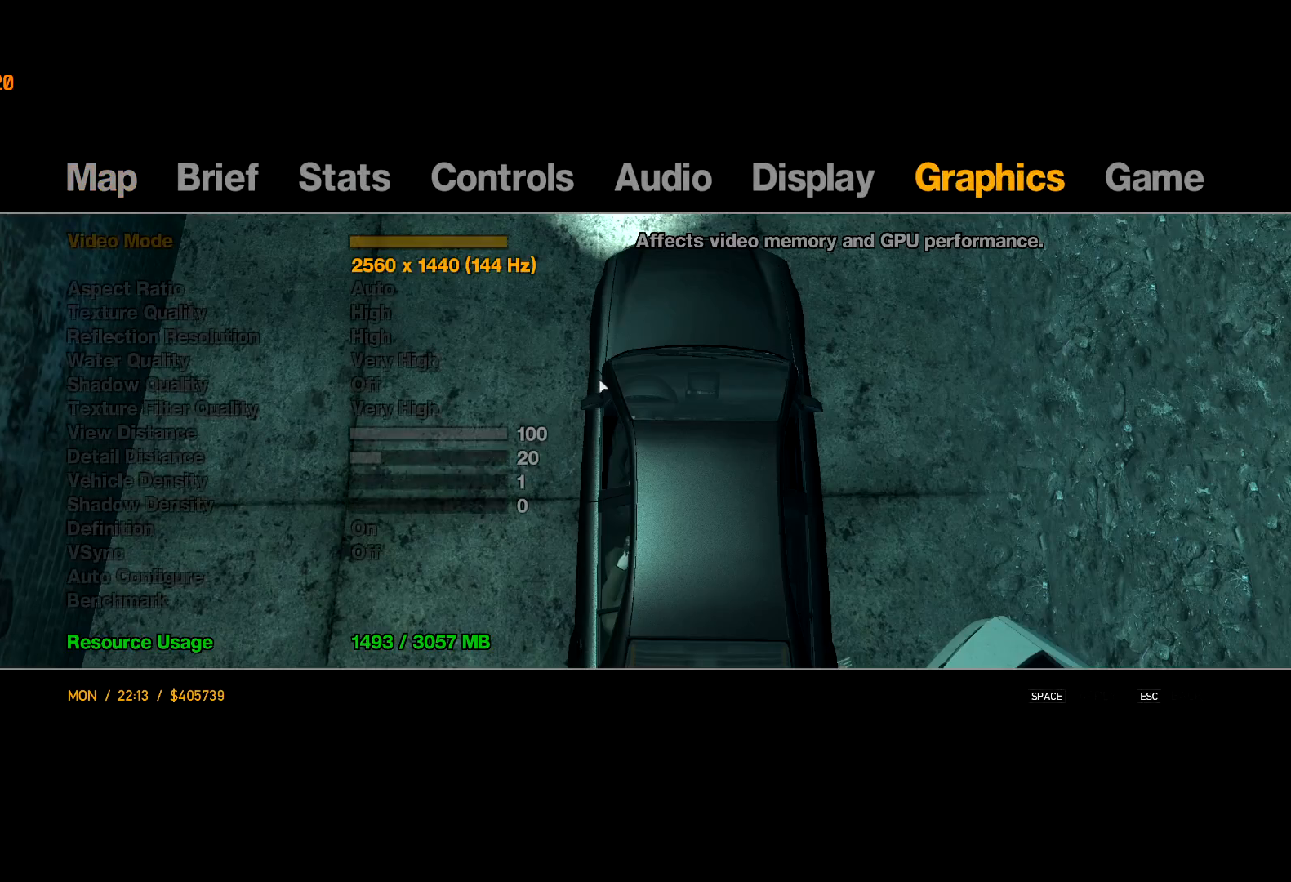
{"keys": [], "mouse": [], "events": [[384, "mouse_left", "down"], [500, "mouse_left", "up"]]}
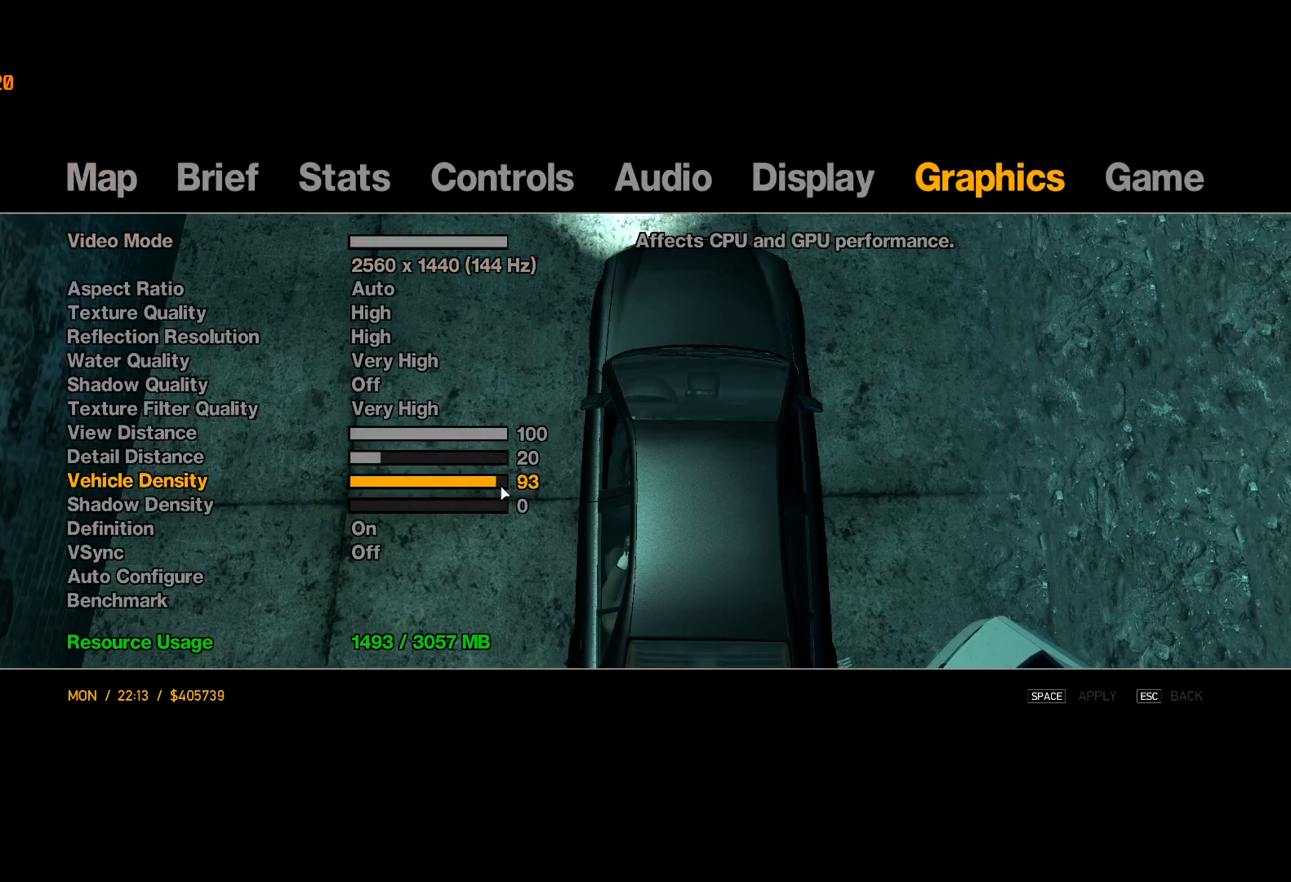
{"keys": ["escape"], "mouse": [], "events": [[34, "mouse_left", "down"], [167, "mouse_left", "up"], [167, "space", "down"], [267, "space", "up"], [467, "return", "down"], [500, "escape", "down"], [500, "return", "up"]]}
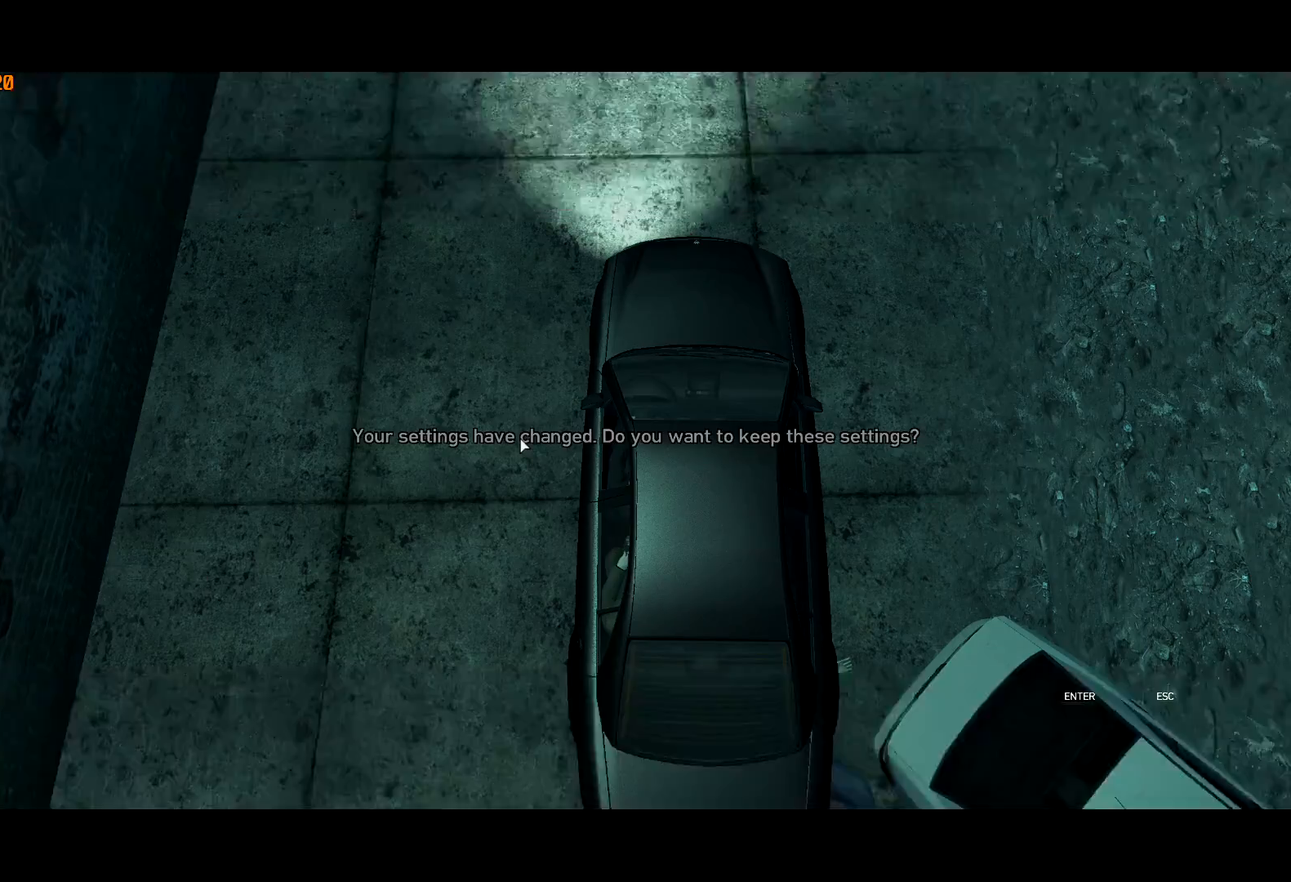
{"keys": ["w"], "mouse": [], "events": [[100, "escape", "up"], [150, "escape", "down"], [184, "escape", "up"], [367, "w", "down"]]}
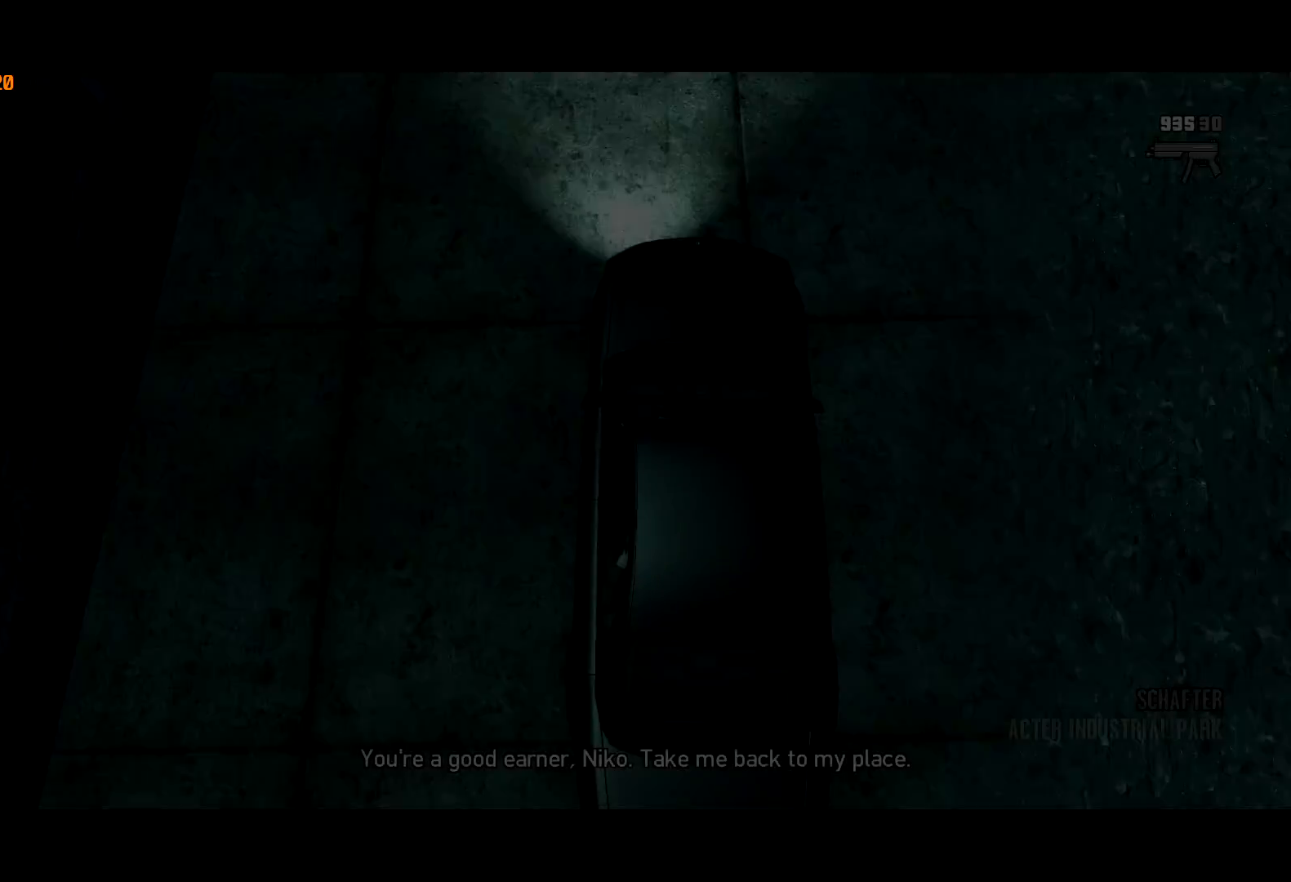
{"keys": ["g", "w"], "mouse": [], "events": [[250, "g", "down"], [400, "g", "up"], [450, "g", "down"]]}
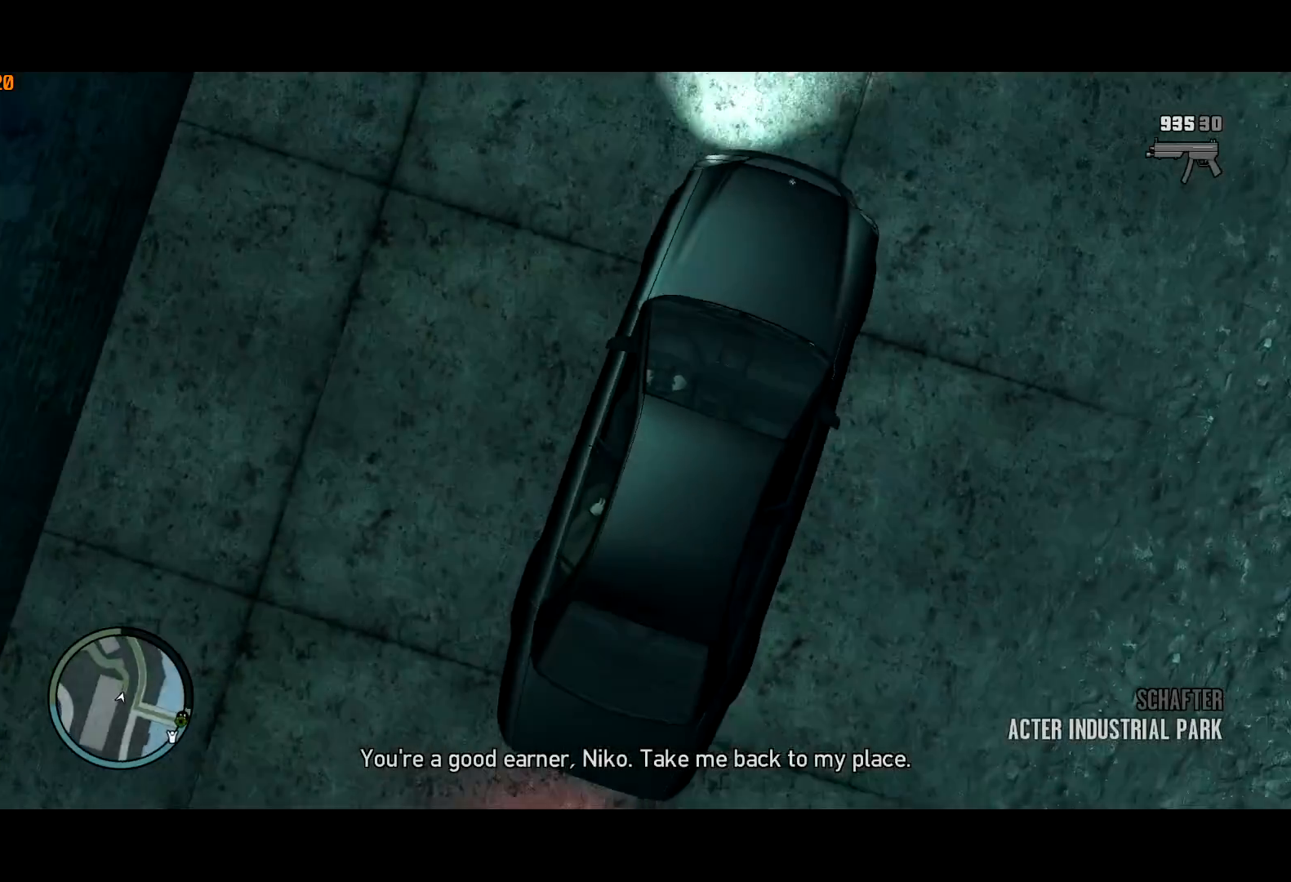
{"keys": ["w"], "mouse": [], "events": [[34, "g", "up"]]}
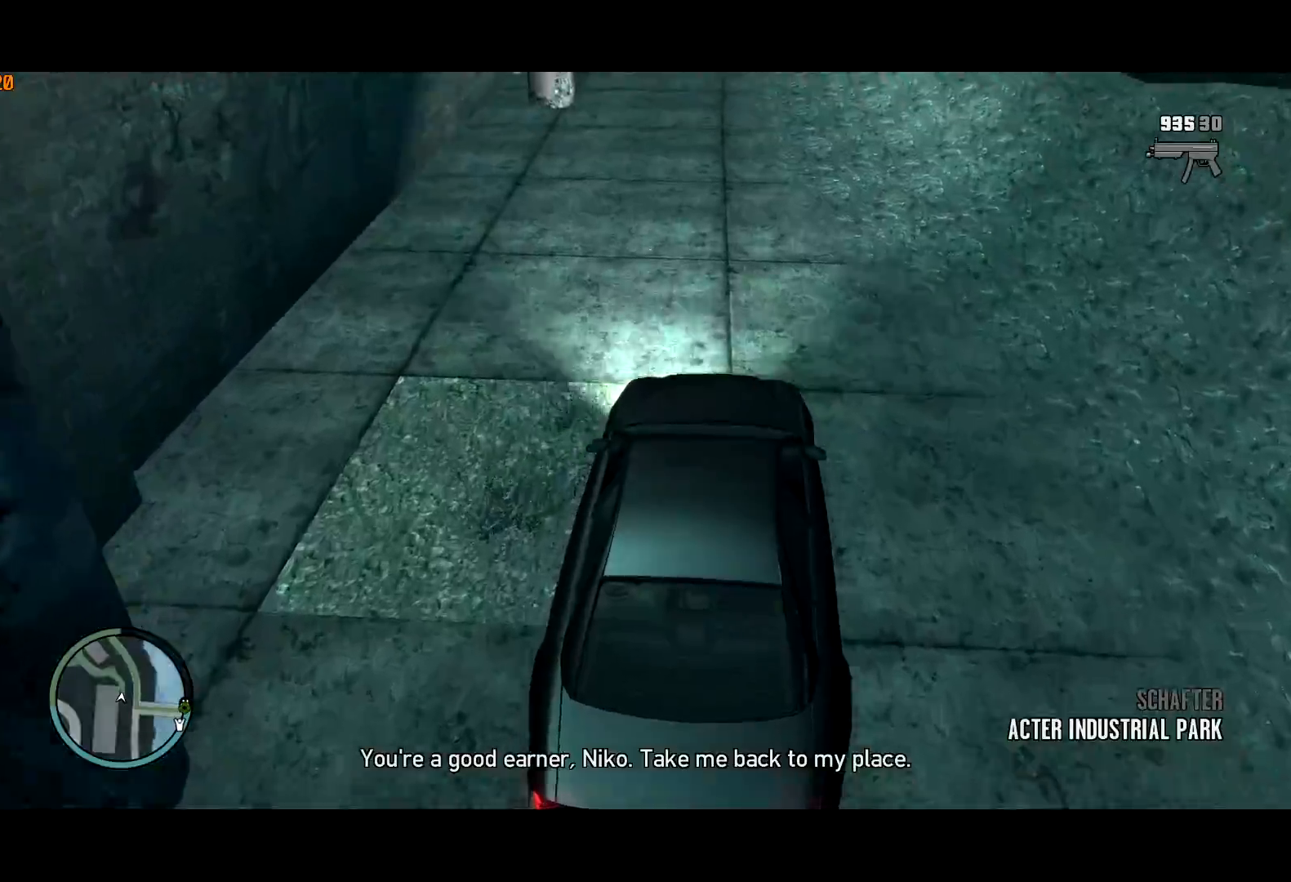
{"keys": ["w"], "mouse": [], "events": [[100, "a", "down"], [184, "a", "up"]]}
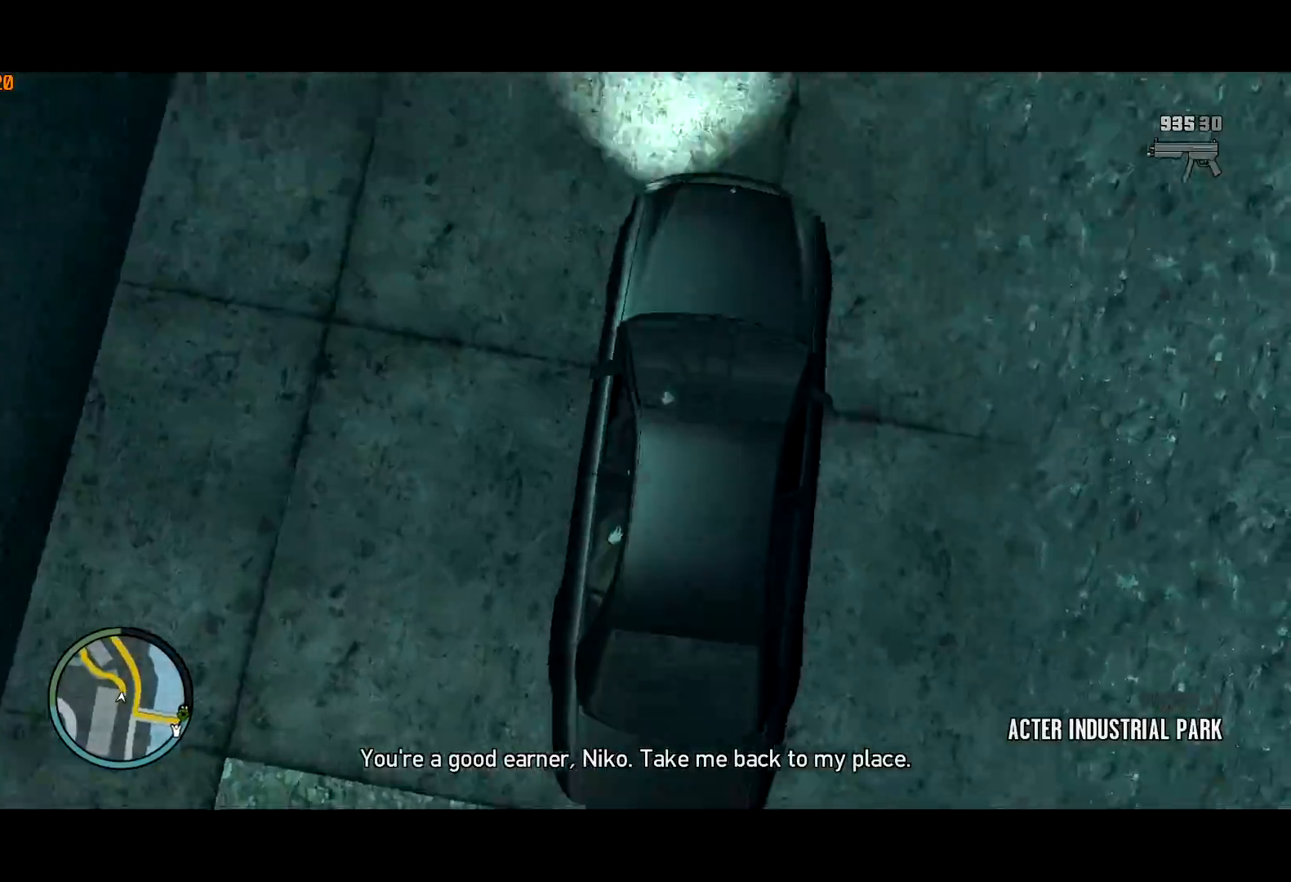
{"keys": ["w"], "mouse": [], "events": []}
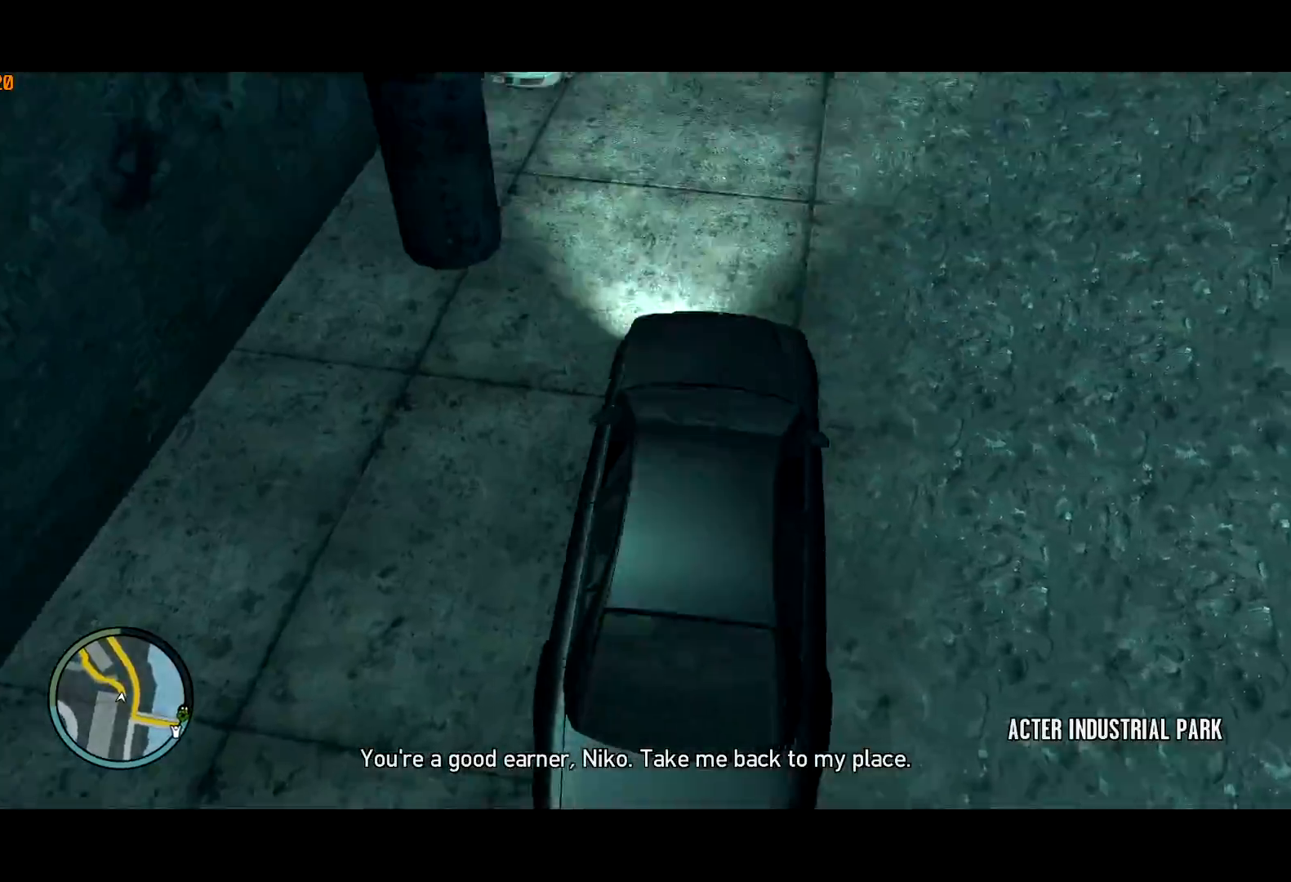
{"keys": ["w"], "mouse": [], "events": [[367, "a", "down"], [500, "a", "up"]]}
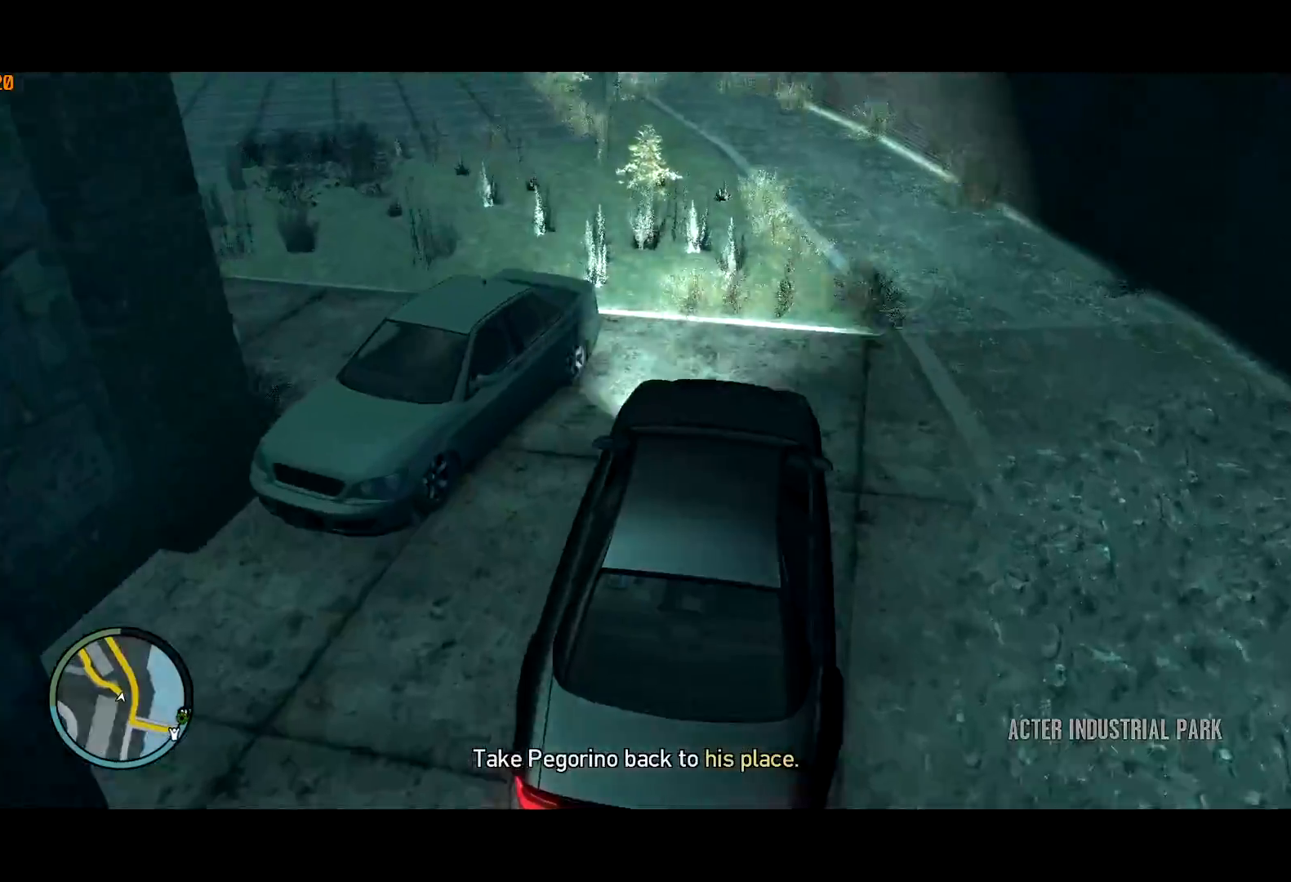
{"keys": ["a", "w"], "mouse": [], "events": [[500, "a", "down"]]}
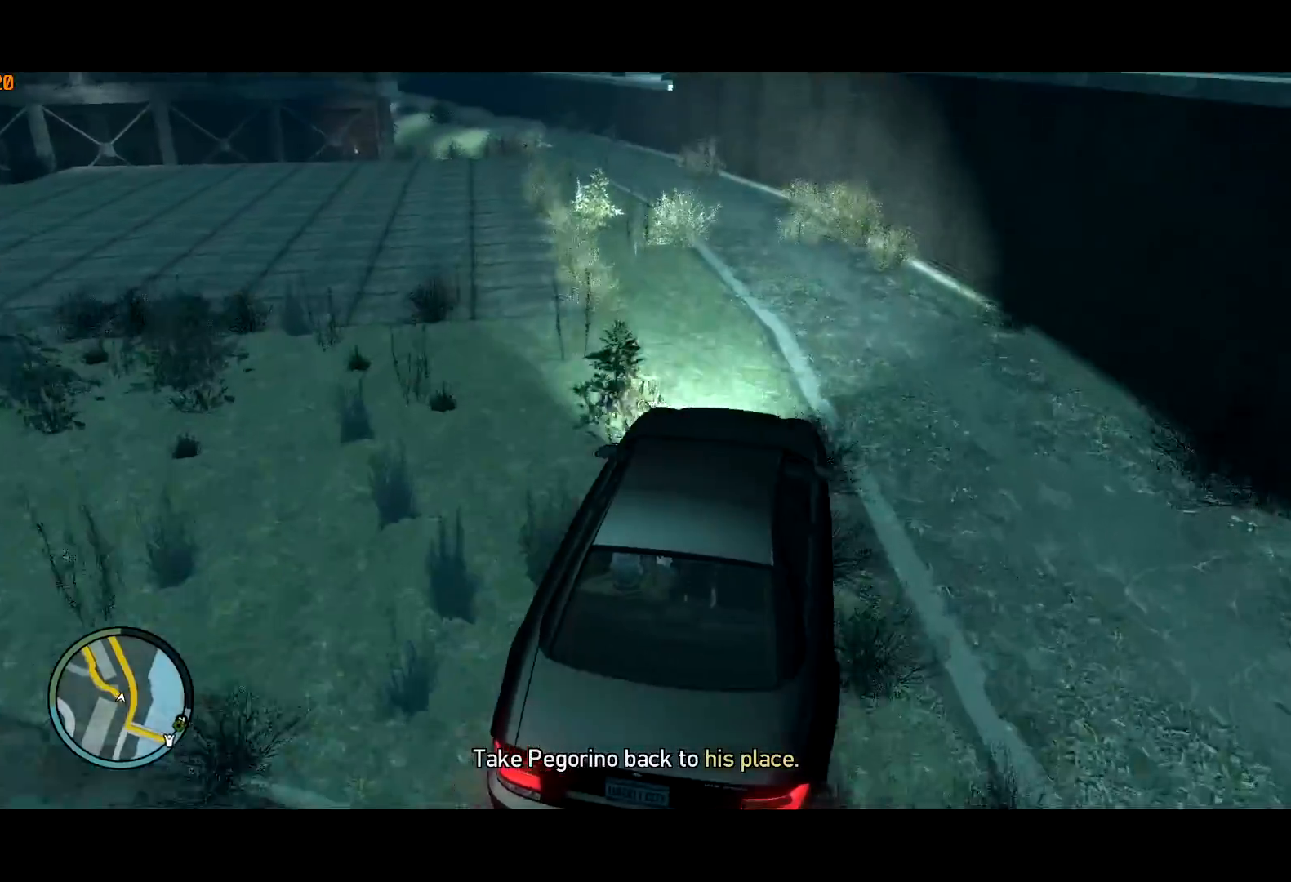
{"keys": ["a", "w"], "mouse": [], "events": [[150, "a", "up"], [400, "a", "down"]]}
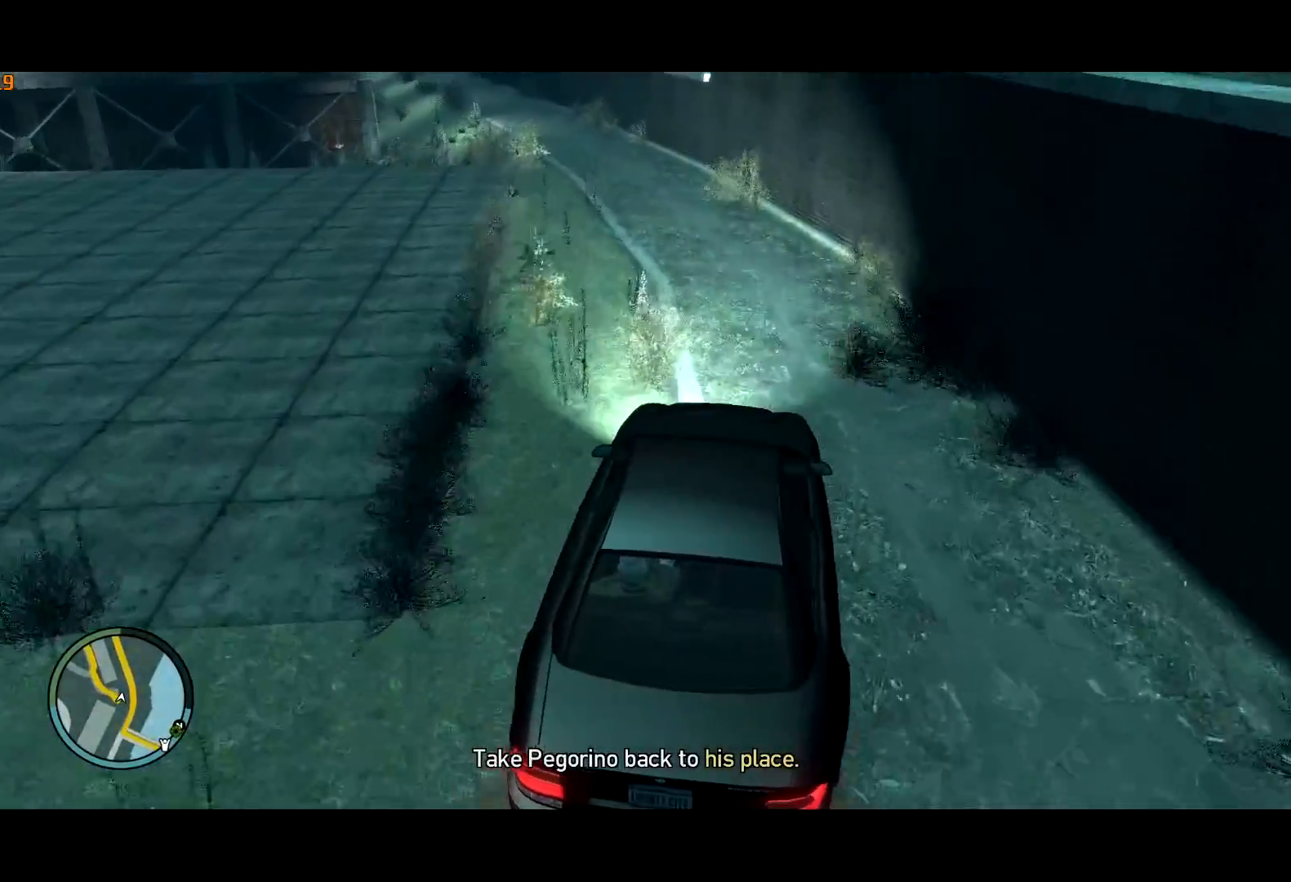
{"keys": ["w"], "mouse": [], "events": [[84, "a", "up"], [167, "a", "down"], [267, "a", "up"], [400, "a", "down"], [500, "a", "up"]]}
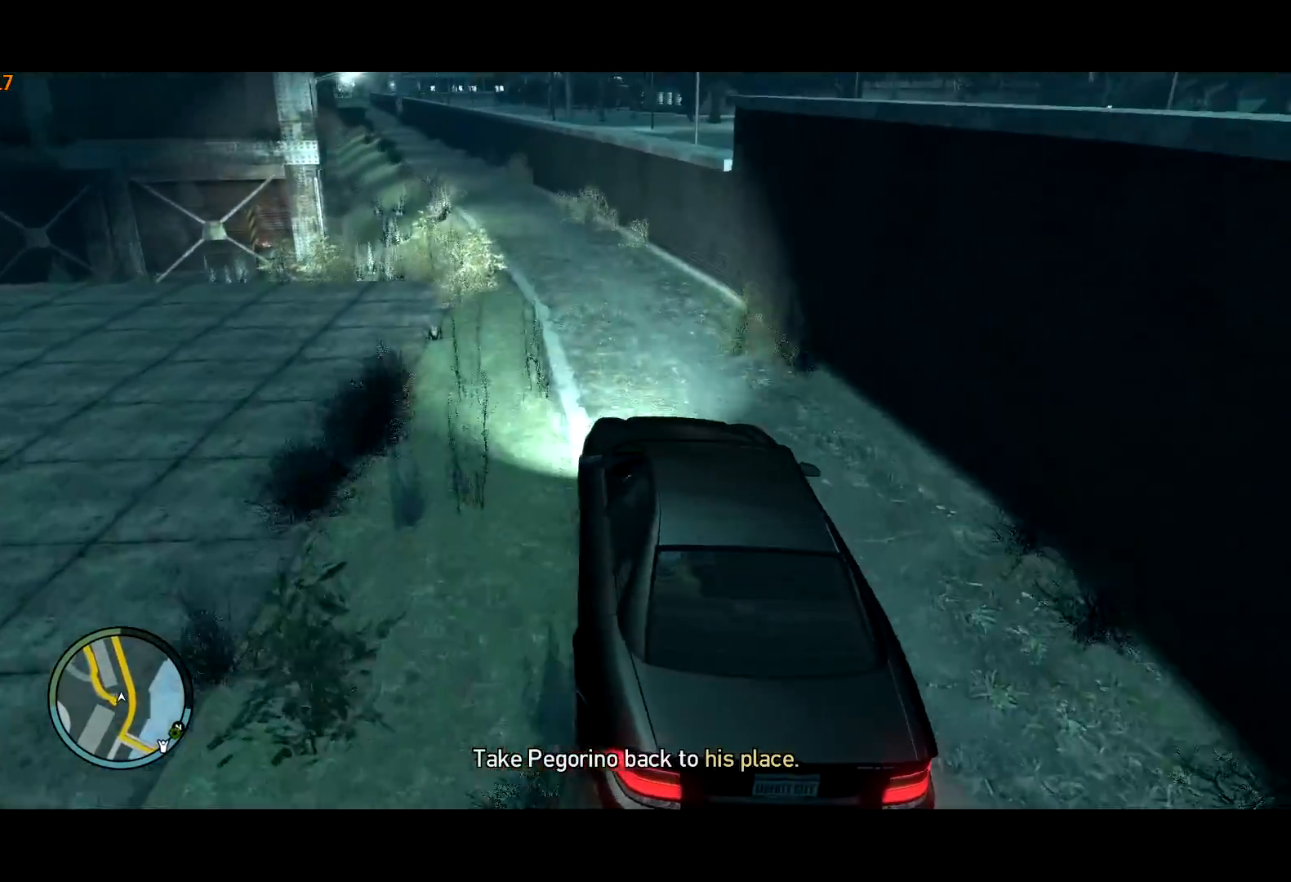
{"keys": ["w"], "mouse": [], "events": [[134, "a", "down"], [284, "a", "up"]]}